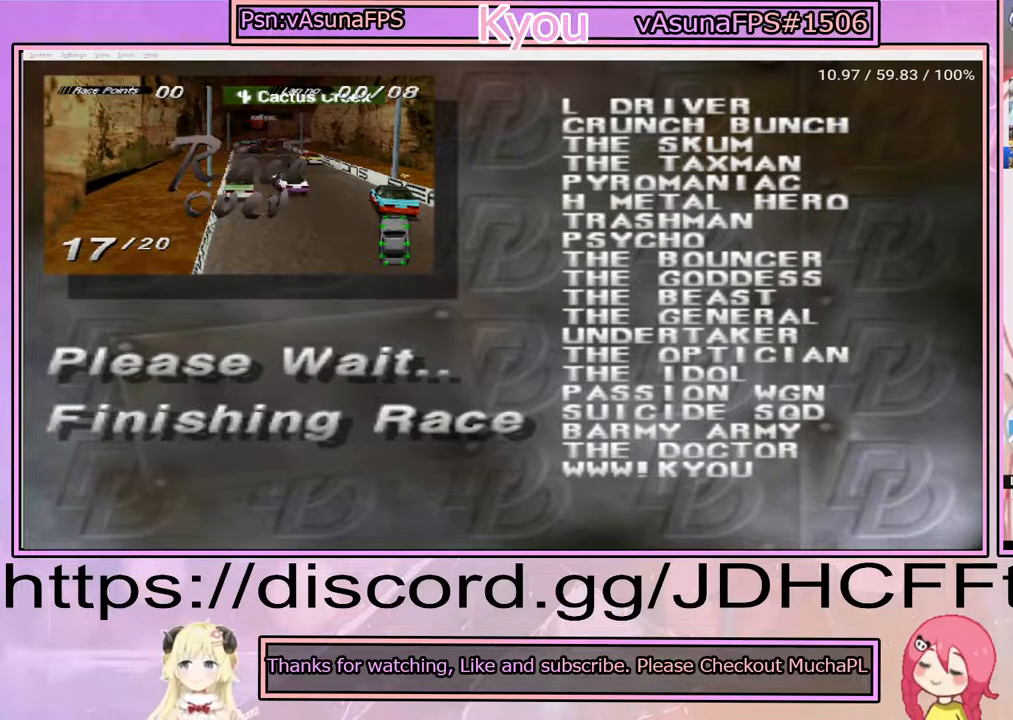
Gameplay with a controller (PlayStation layout); each line is a JSON object with the inputs held at the frame after it. "events" lists button and stick changes between this image and that frame as [ms after this image, input, new state], when the widget could be followed in between. Not read: L3 R3 left_stick right_stick.
{"buttons": ["CROSS"], "events": [[33, "CROSS", "down"], [133, "CROSS", "up"], [267, "CROSS", "down"], [350, "CROSS", "up"], [450, "CROSS", "down"]]}
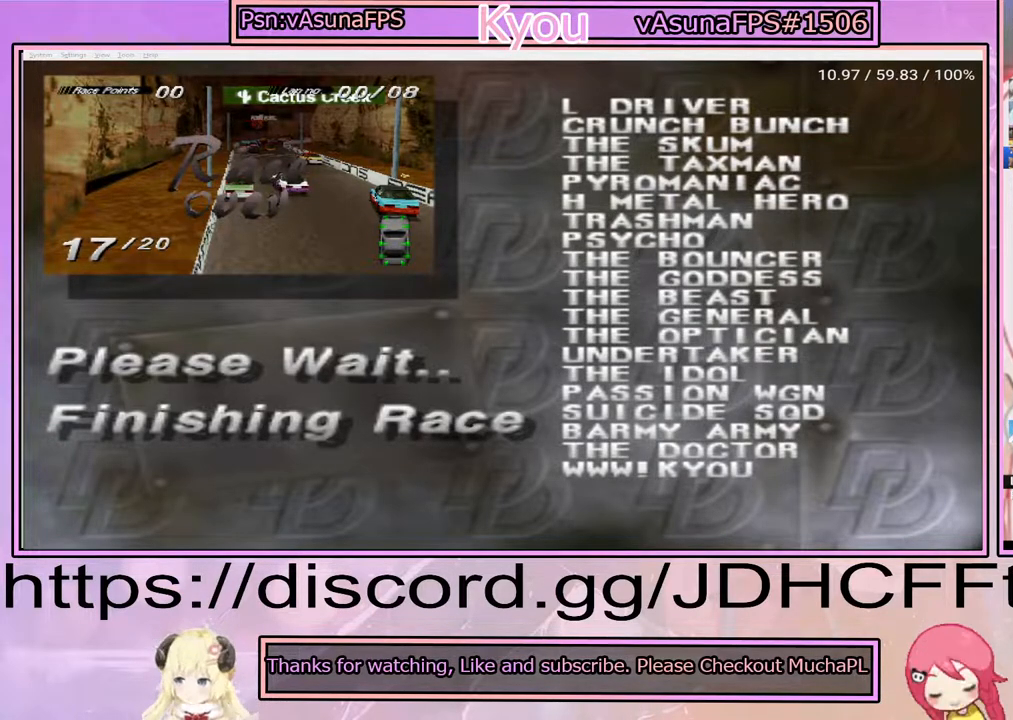
{"buttons": [], "events": [[83, "CROSS", "up"], [183, "CROSS", "down"], [283, "CROSS", "up"], [400, "CROSS", "down"], [500, "CROSS", "up"]]}
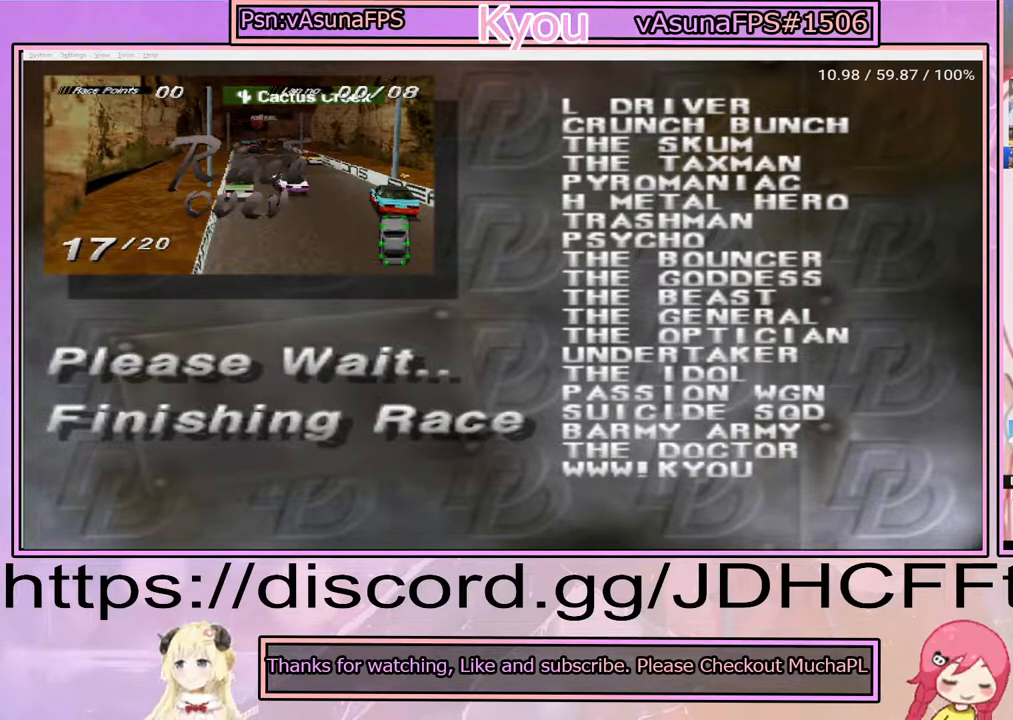
{"buttons": ["CROSS"], "events": [[83, "CROSS", "down"], [183, "CROSS", "up"], [283, "CROSS", "down"], [383, "CROSS", "up"], [467, "CROSS", "down"]]}
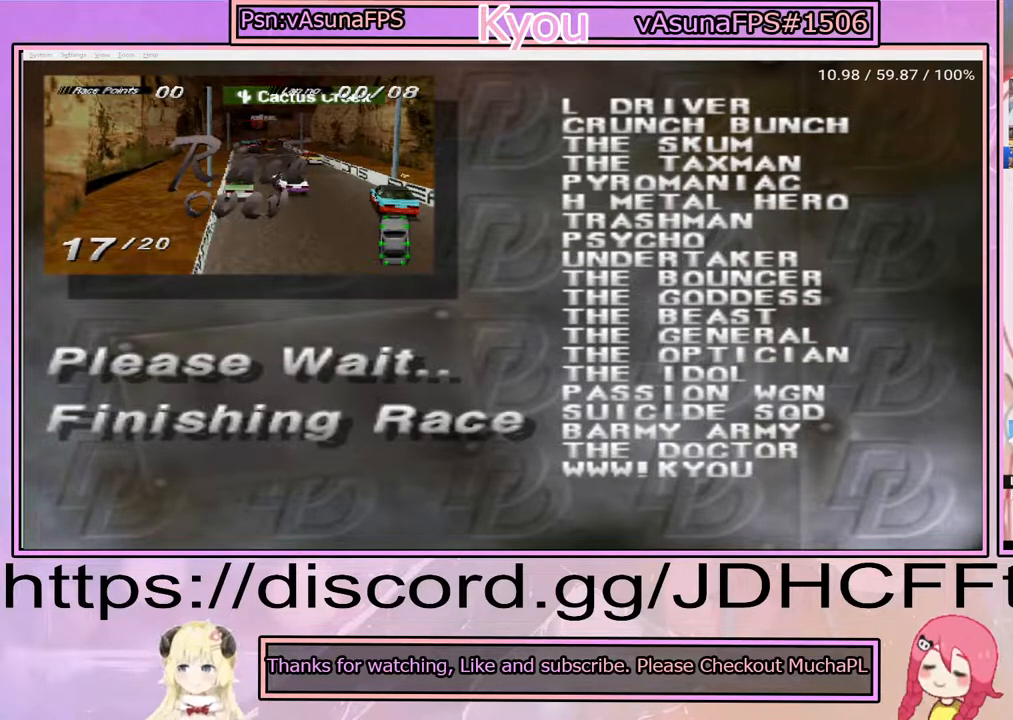
{"buttons": [], "events": [[67, "CROSS", "up"], [133, "CROSS", "down"], [233, "CROSS", "up"], [317, "CROSS", "down"], [417, "CROSS", "up"]]}
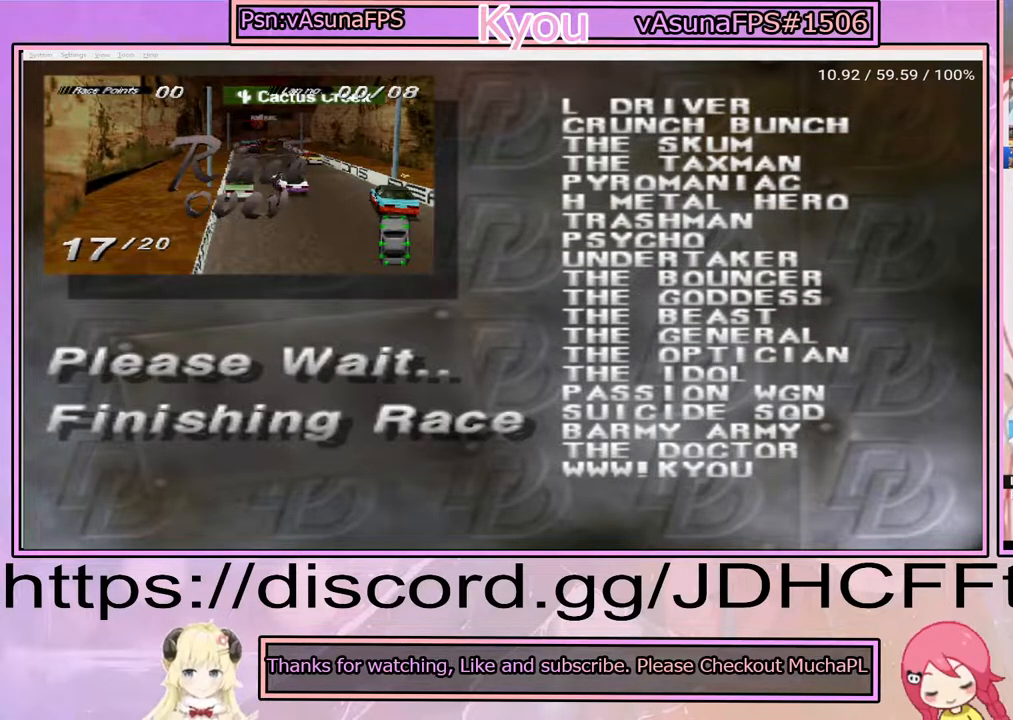
{"buttons": ["CROSS"], "events": [[17, "CROSS", "down"], [117, "CROSS", "up"], [217, "CROSS", "down"], [333, "CROSS", "up"], [450, "CROSS", "down"]]}
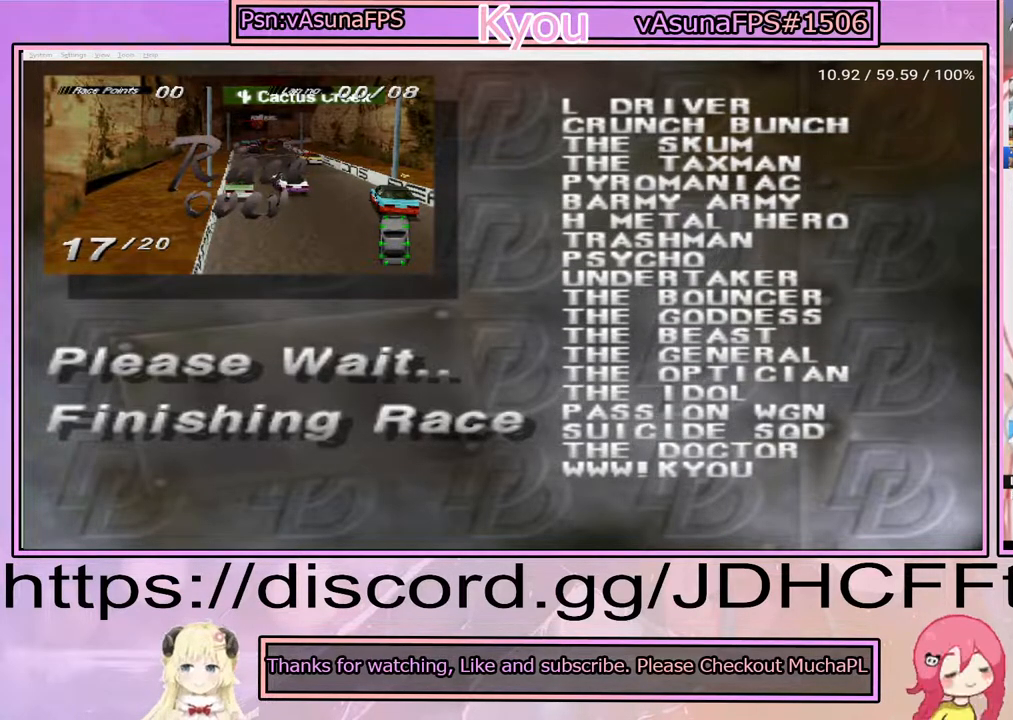
{"buttons": [], "events": [[33, "CROSS", "up"], [150, "CROSS", "down"], [283, "CROSS", "up"], [383, "CROSS", "down"], [500, "CROSS", "up"]]}
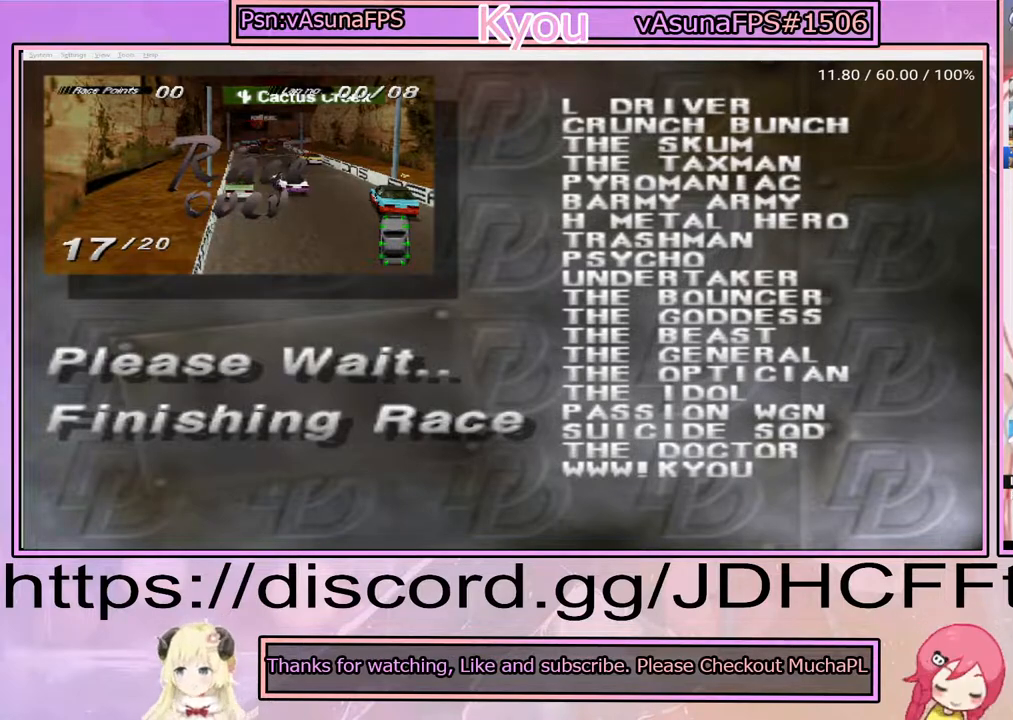
{"buttons": [], "events": [[100, "CROSS", "down"], [217, "CROSS", "up"], [300, "CROSS", "down"], [433, "CROSS", "up"]]}
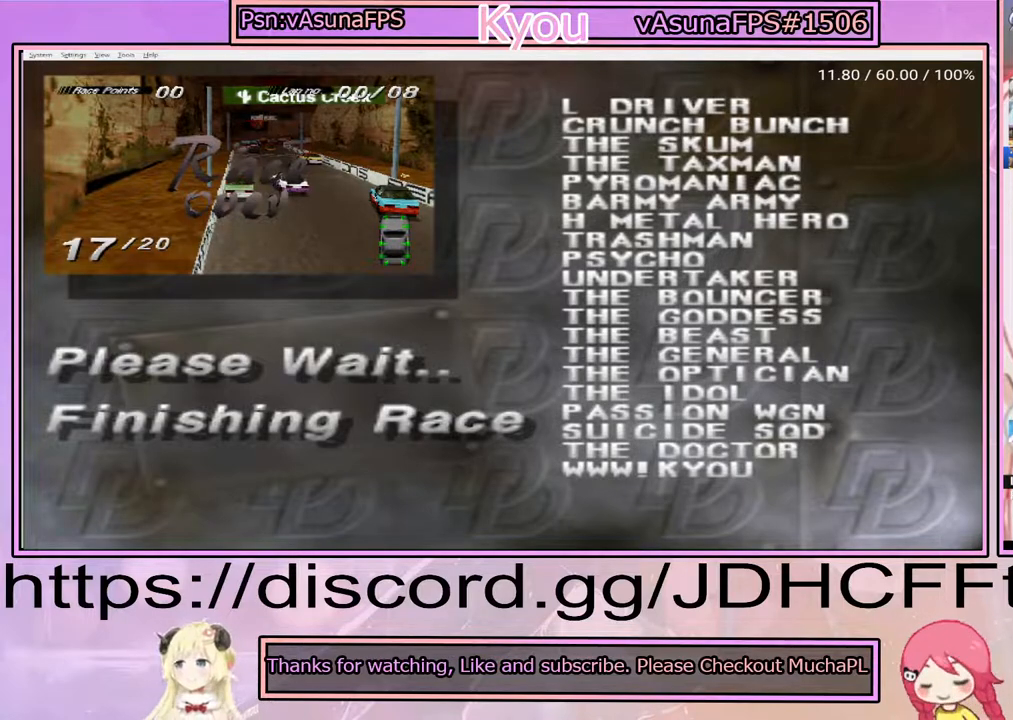
{"buttons": ["CROSS"], "events": [[33, "CROSS", "down"], [167, "CROSS", "up"], [283, "CROSS", "down"], [400, "CROSS", "up"], [500, "CROSS", "down"]]}
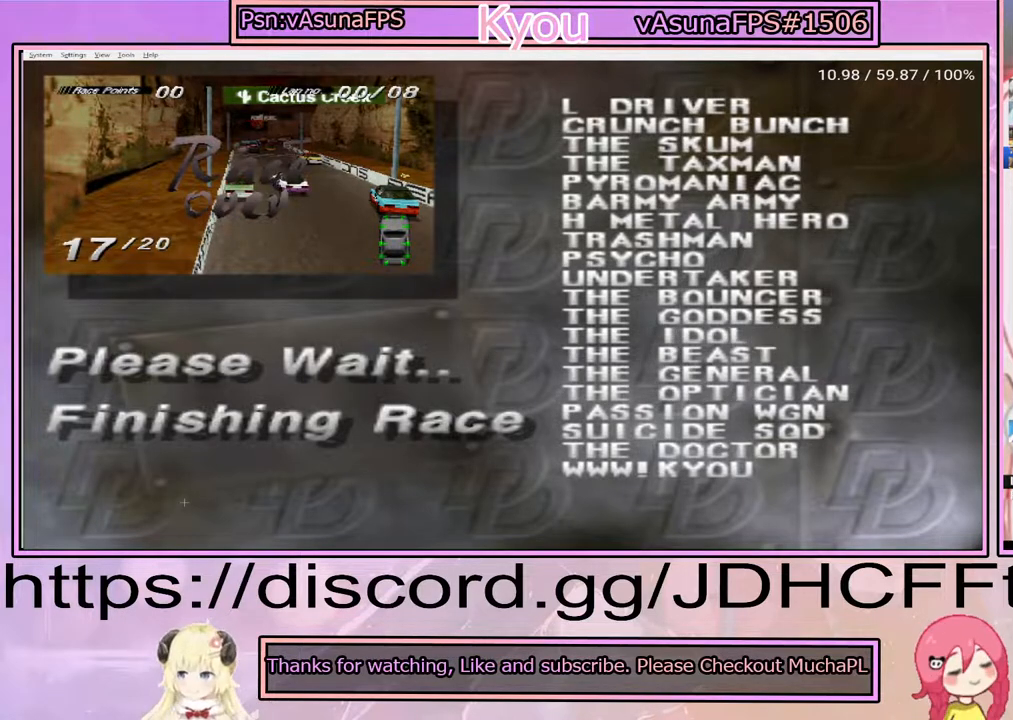
{"buttons": ["CROSS"], "events": [[133, "CROSS", "up"], [233, "CROSS", "down"], [383, "CROSS", "up"], [483, "CROSS", "down"]]}
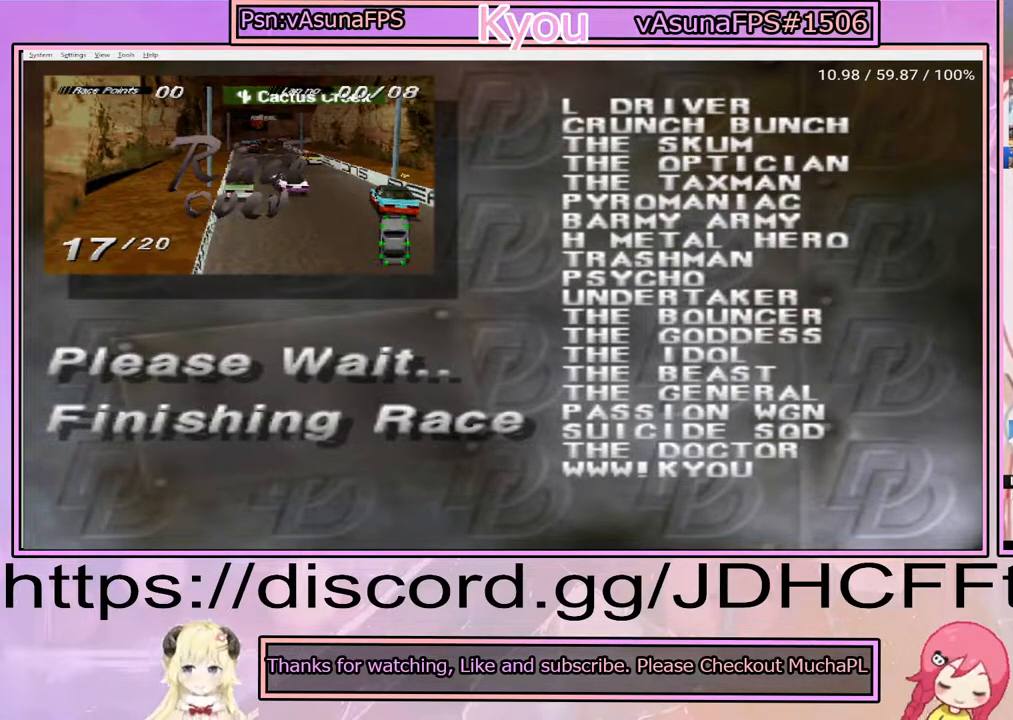
{"buttons": ["CROSS"], "events": [[117, "CROSS", "up"], [250, "CROSS", "down"], [383, "CROSS", "up"], [483, "CROSS", "down"]]}
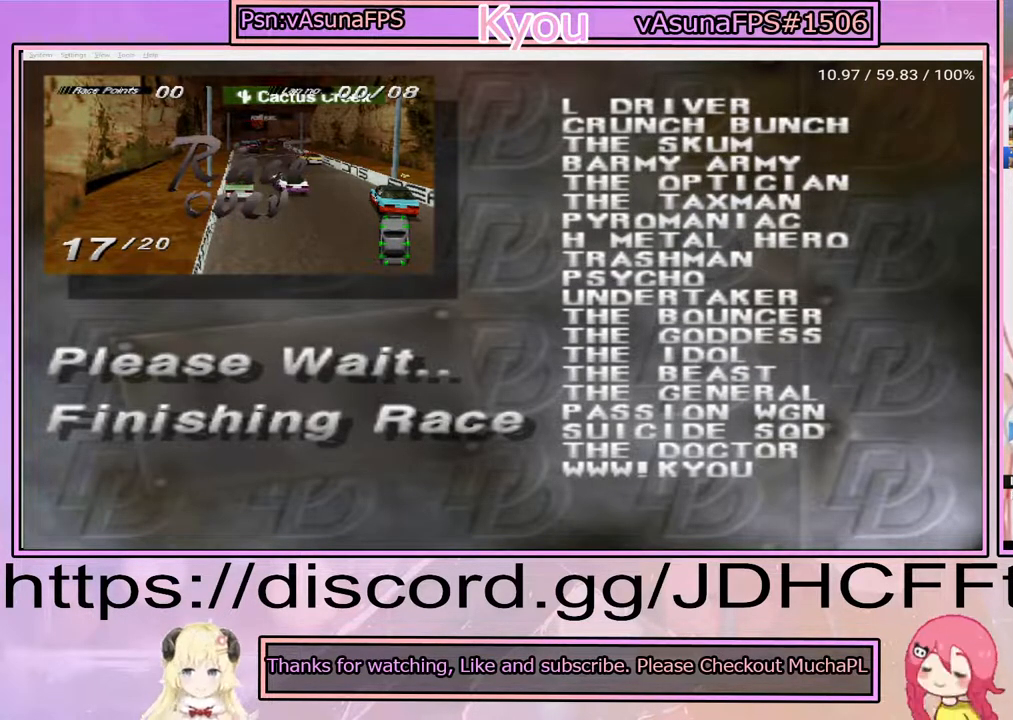
{"buttons": [], "events": [[83, "CROSS", "up"], [183, "CROSS", "down"], [283, "CROSS", "up"], [350, "CROSS", "down"], [483, "CROSS", "up"]]}
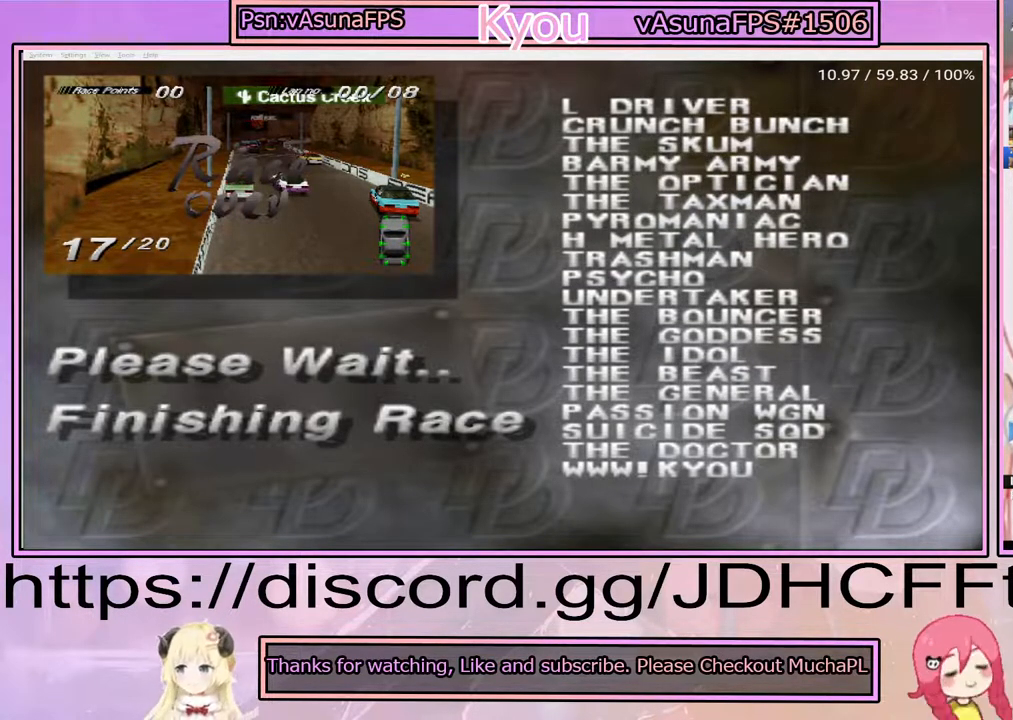
{"buttons": [], "events": [[83, "CROSS", "down"], [183, "CROSS", "up"], [250, "CROSS", "down"], [333, "CROSS", "up"], [417, "CROSS", "down"], [500, "CROSS", "up"]]}
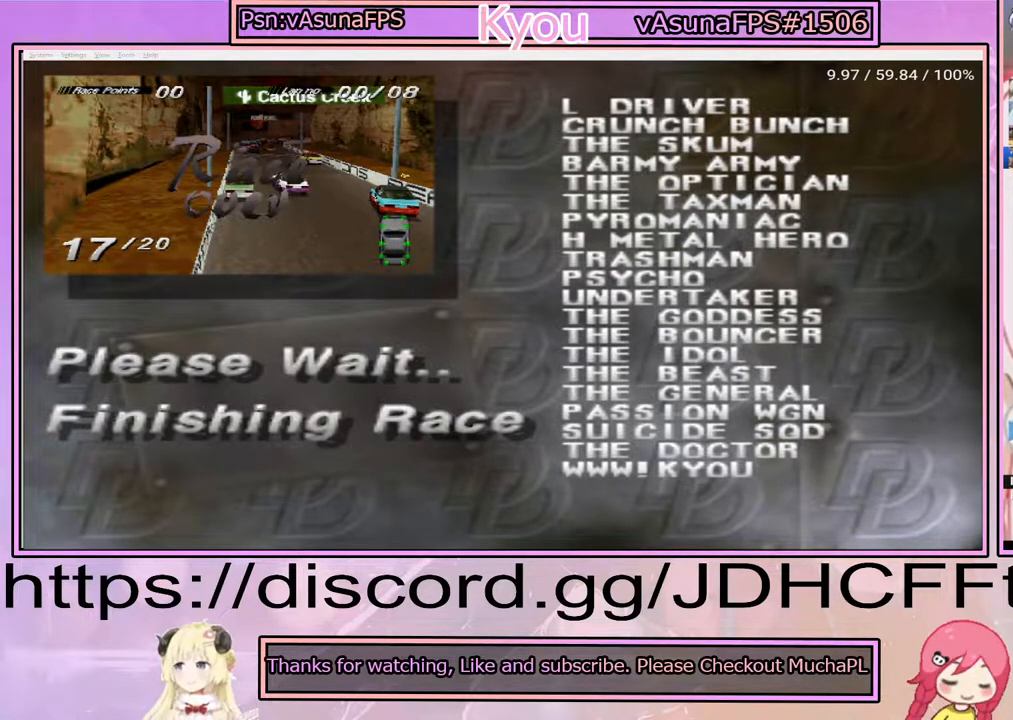
{"buttons": ["CROSS"], "events": [[100, "CROSS", "down"], [183, "CROSS", "up"], [283, "CROSS", "down"], [383, "CROSS", "up"], [467, "CROSS", "down"]]}
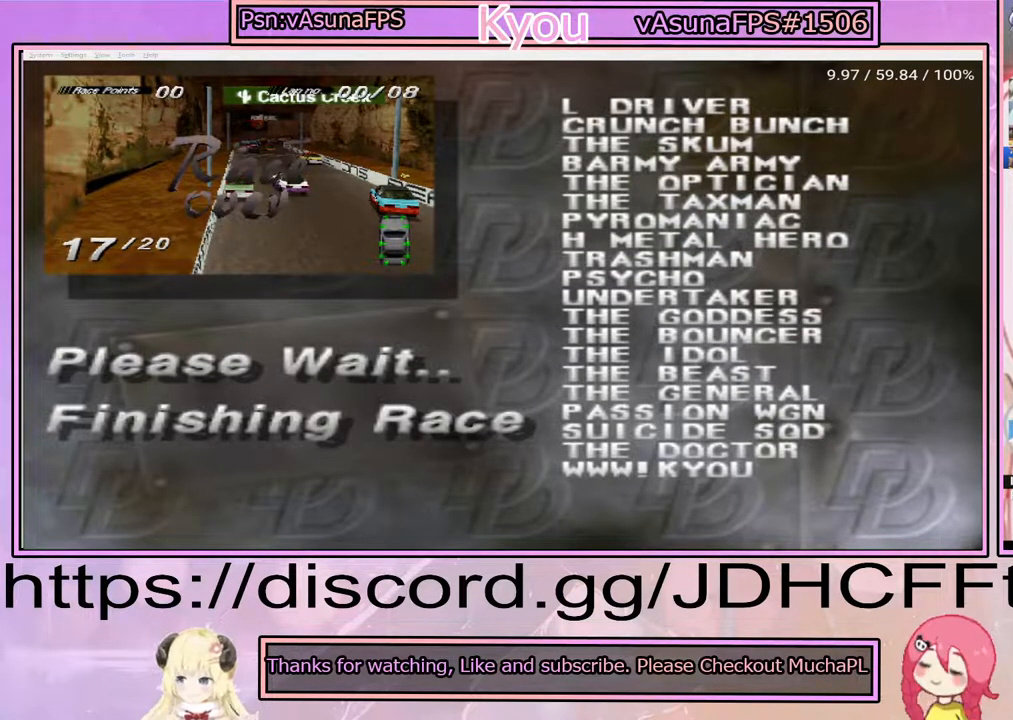
{"buttons": ["CROSS"], "events": [[50, "CROSS", "up"], [133, "CROSS", "down"], [233, "CROSS", "up"], [333, "CROSS", "down"], [417, "CROSS", "up"], [500, "CROSS", "down"]]}
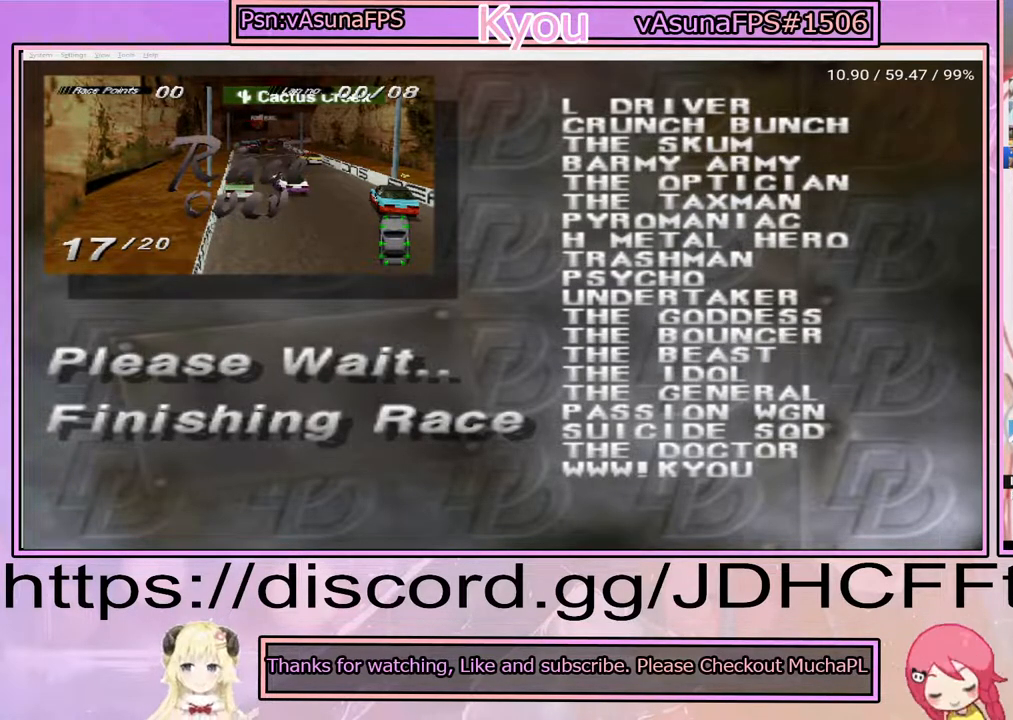
{"buttons": ["CROSS"], "events": [[117, "CROSS", "up"], [233, "CROSS", "down"], [333, "CROSS", "up"], [417, "CROSS", "down"]]}
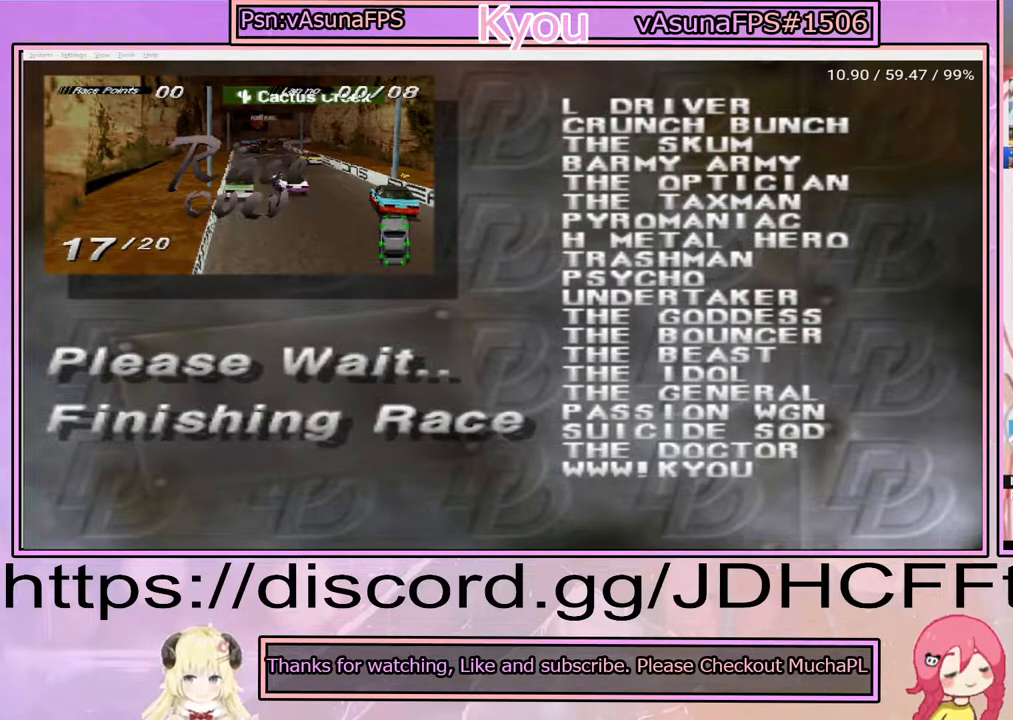
{"buttons": ["CROSS"], "events": [[17, "CROSS", "up"], [100, "CROSS", "down"], [200, "CROSS", "up"], [300, "CROSS", "down"], [350, "CROSS", "up"], [483, "CROSS", "down"]]}
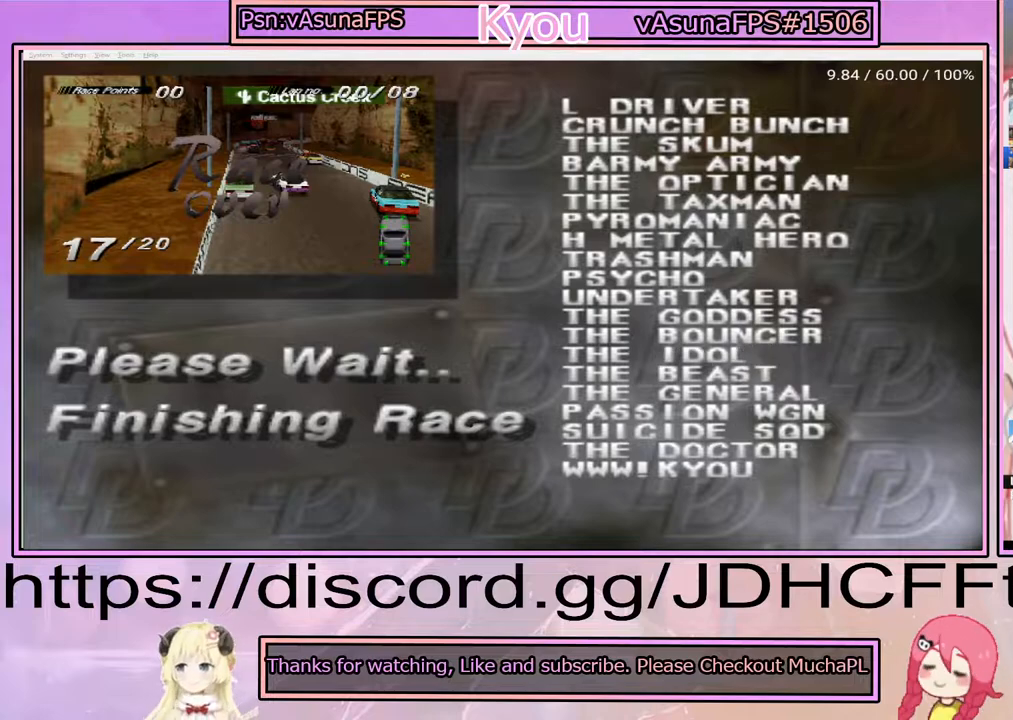
{"buttons": [], "events": [[50, "CROSS", "up"], [183, "CROSS", "down"], [250, "CROSS", "up"], [350, "CROSS", "down"], [450, "CROSS", "up"]]}
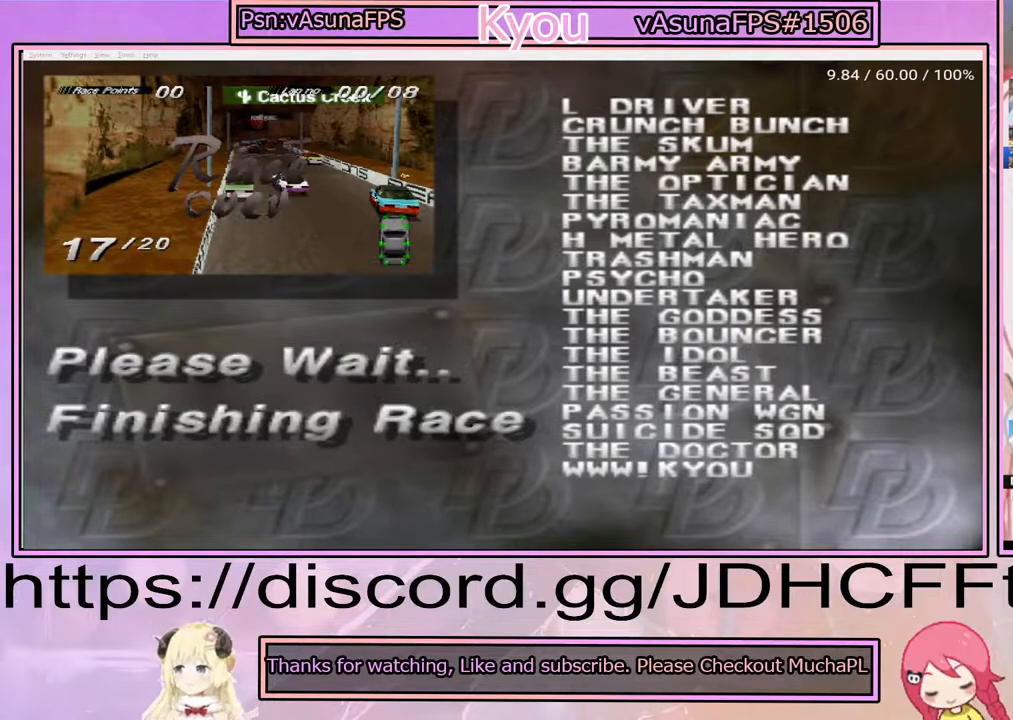
{"buttons": [], "events": [[83, "CROSS", "down"], [167, "CROSS", "up"], [283, "CROSS", "down"], [350, "CROSS", "up"]]}
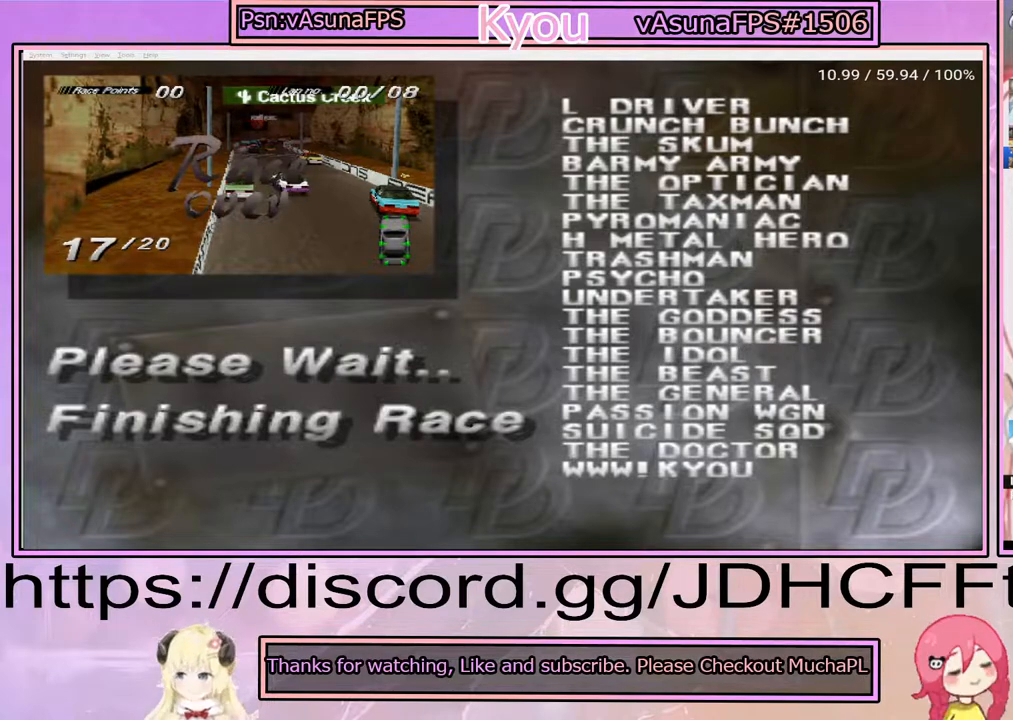
{"buttons": ["CROSS"], "events": [[17, "CROSS", "down"], [117, "CROSS", "up"], [233, "CROSS", "down"], [333, "CROSS", "up"], [450, "CROSS", "down"]]}
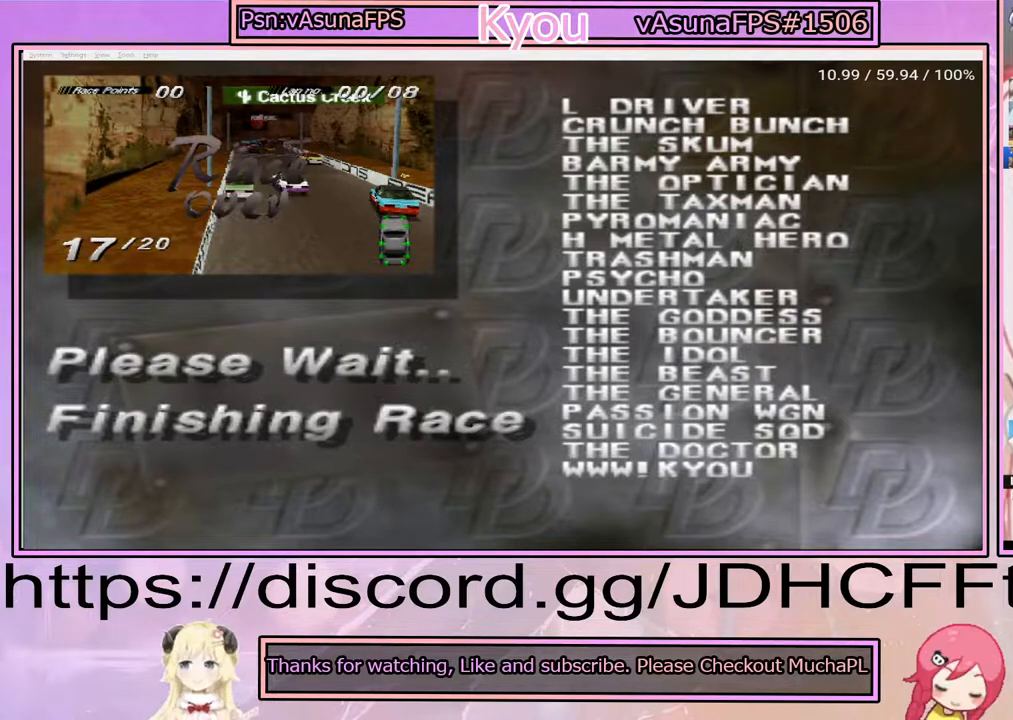
{"buttons": [], "events": [[33, "CROSS", "up"], [167, "CROSS", "down"], [233, "CROSS", "up"], [350, "CROSS", "down"], [433, "CROSS", "up"]]}
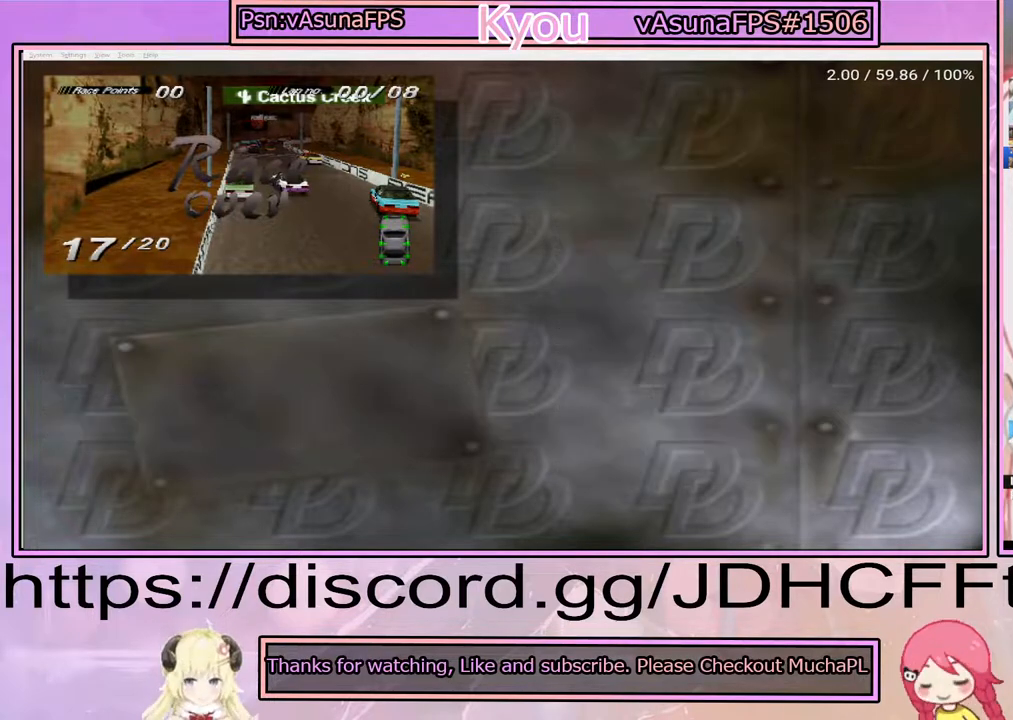
{"buttons": [], "events": [[67, "CROSS", "down"], [167, "CROSS", "up"]]}
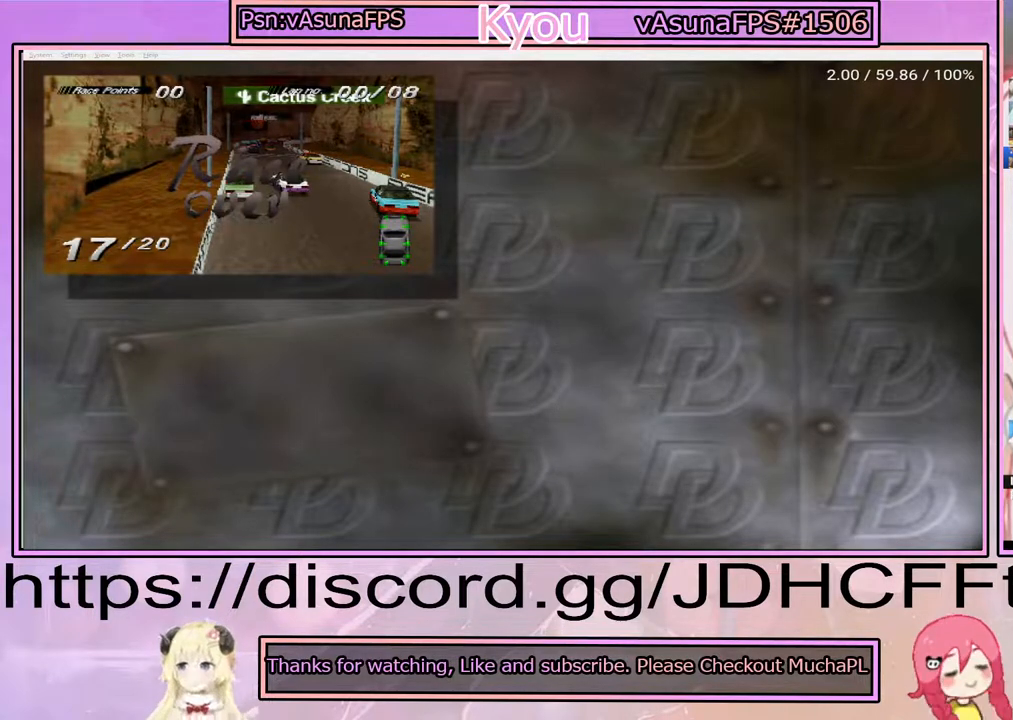
{"buttons": [], "events": []}
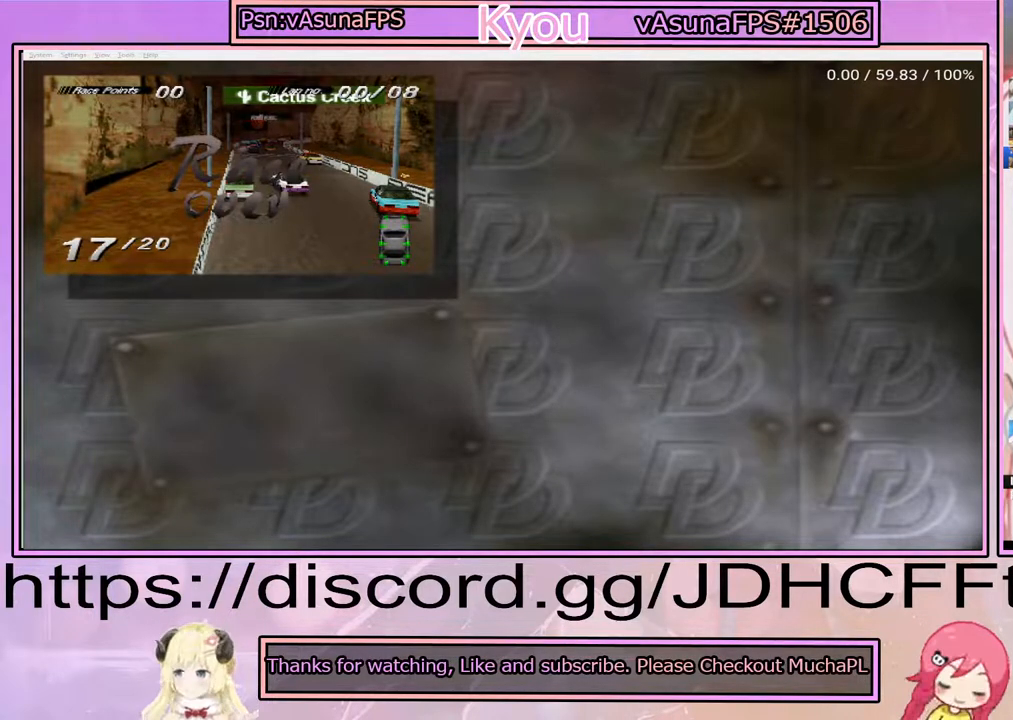
{"buttons": [], "events": []}
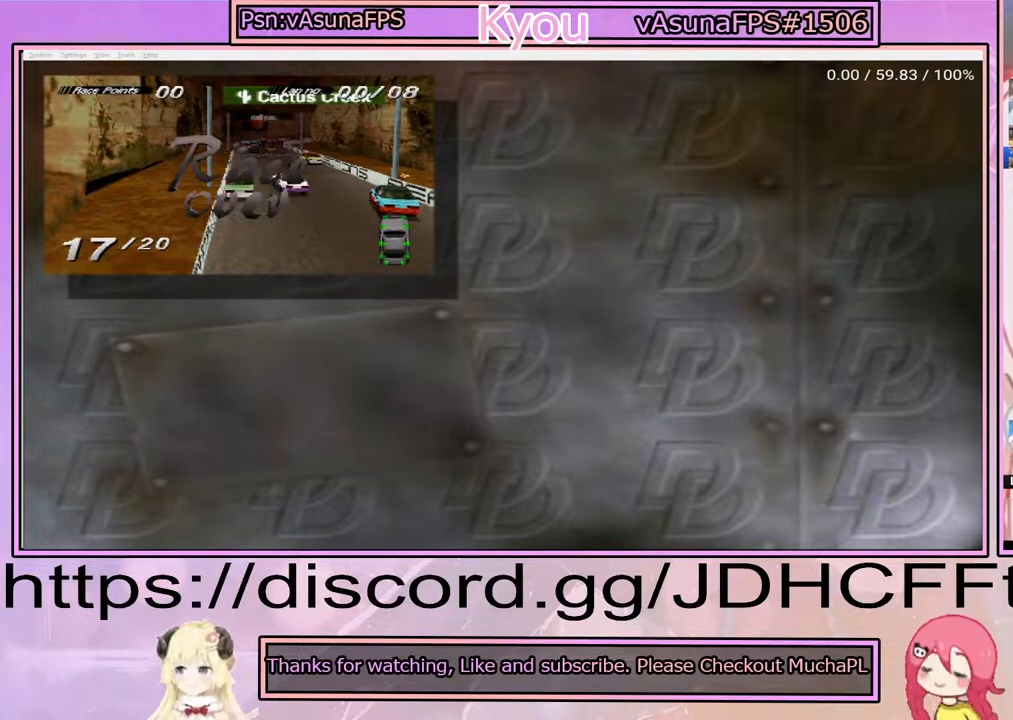
{"buttons": ["DPAD_DOWN"], "events": [[50, "DPAD_DOWN", "down"], [117, "DPAD_DOWN", "up"], [217, "DPAD_DOWN", "down"], [300, "DPAD_DOWN", "up"], [417, "DPAD_DOWN", "down"]]}
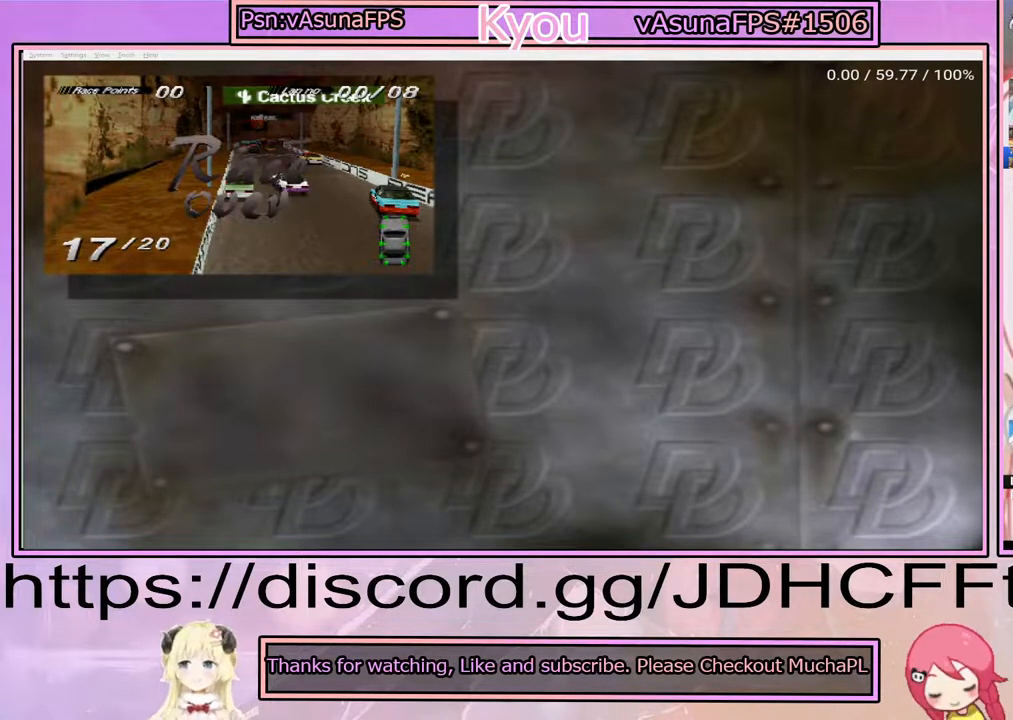
{"buttons": [], "events": [[17, "DPAD_DOWN", "up"], [117, "DPAD_DOWN", "down"], [217, "DPAD_DOWN", "up"], [333, "DPAD_DOWN", "down"], [383, "DPAD_DOWN", "up"]]}
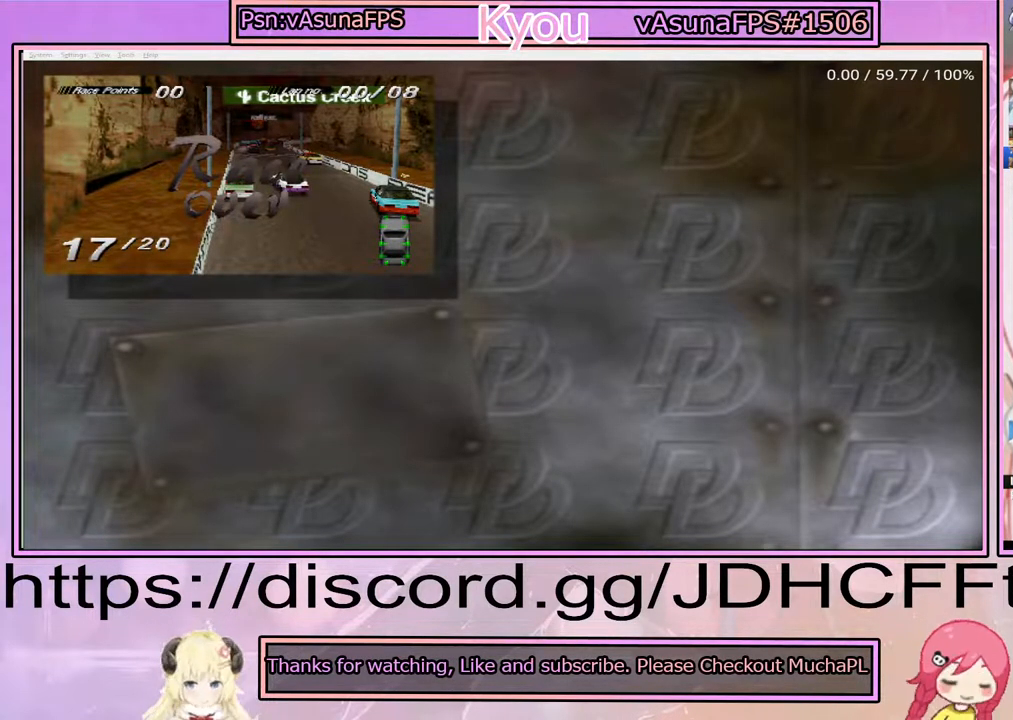
{"buttons": [], "events": [[17, "DPAD_DOWN", "down"], [83, "DPAD_DOWN", "up"], [200, "DPAD_DOWN", "down"], [283, "DPAD_DOWN", "up"], [383, "DPAD_DOWN", "down"], [483, "DPAD_DOWN", "up"]]}
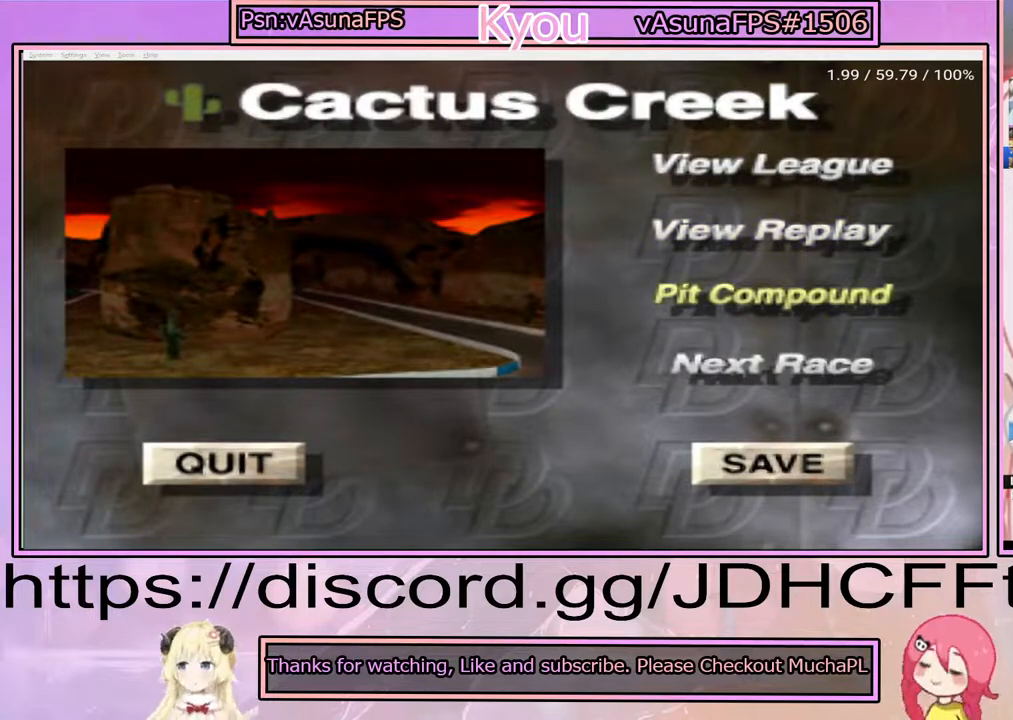
{"buttons": [], "events": [[67, "DPAD_DOWN", "down"], [133, "DPAD_DOWN", "up"], [200, "CROSS", "down"], [300, "CROSS", "up"]]}
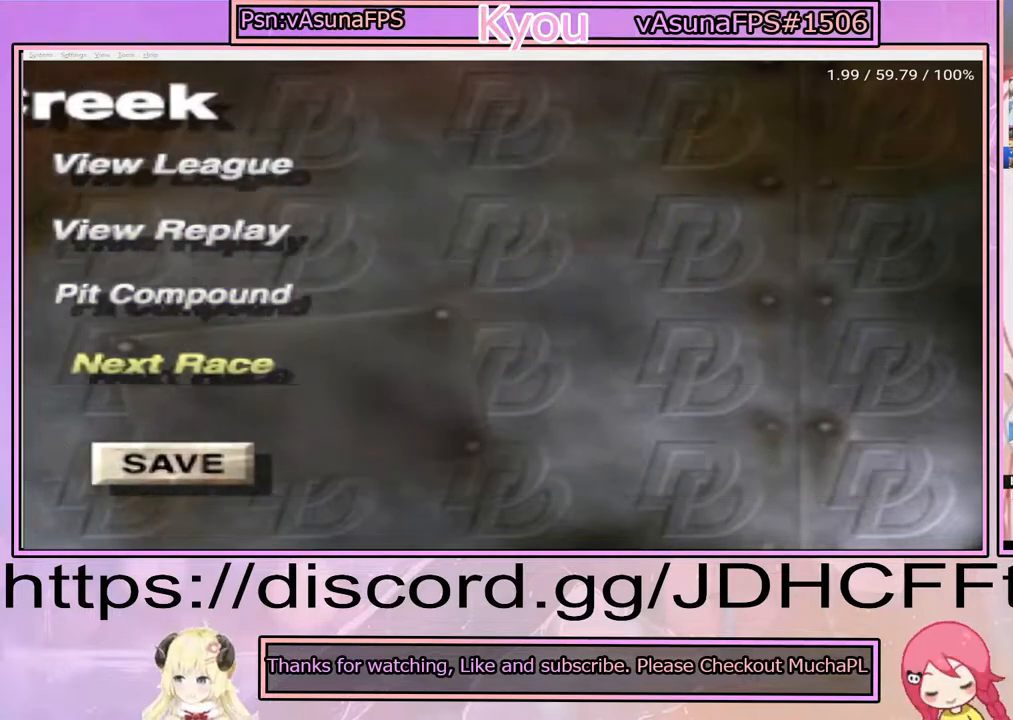
{"buttons": [], "events": [[383, "CROSS", "down"], [433, "CROSS", "up"]]}
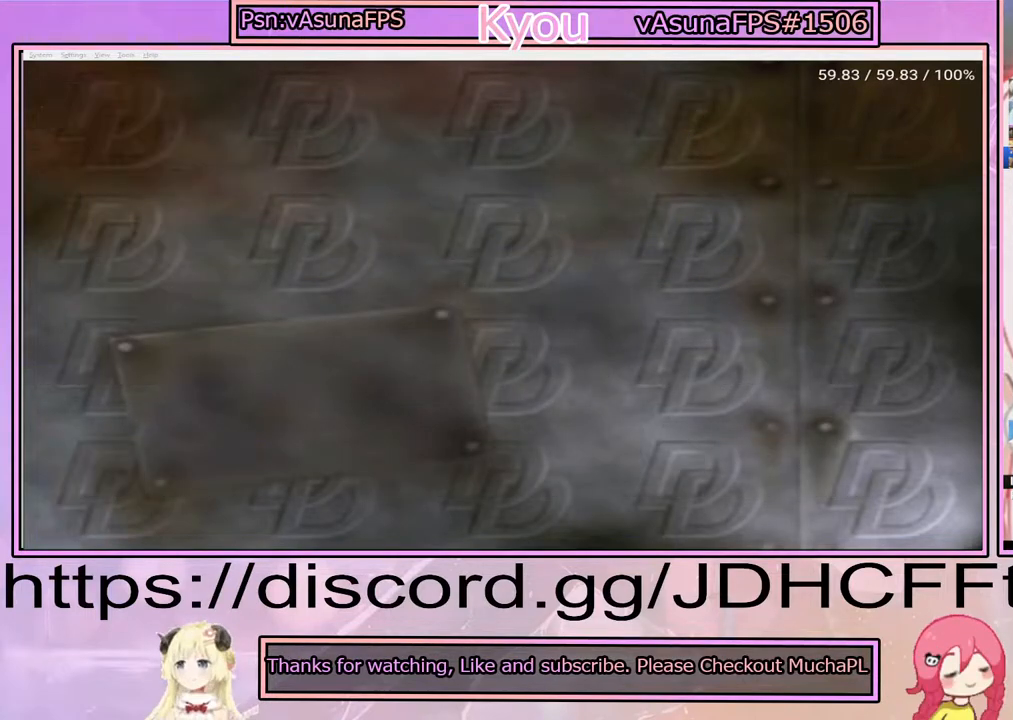
{"buttons": [], "events": [[67, "CROSS", "down"], [133, "CROSS", "up"], [233, "CROSS", "down"], [317, "CROSS", "up"], [417, "CROSS", "down"], [500, "CROSS", "up"]]}